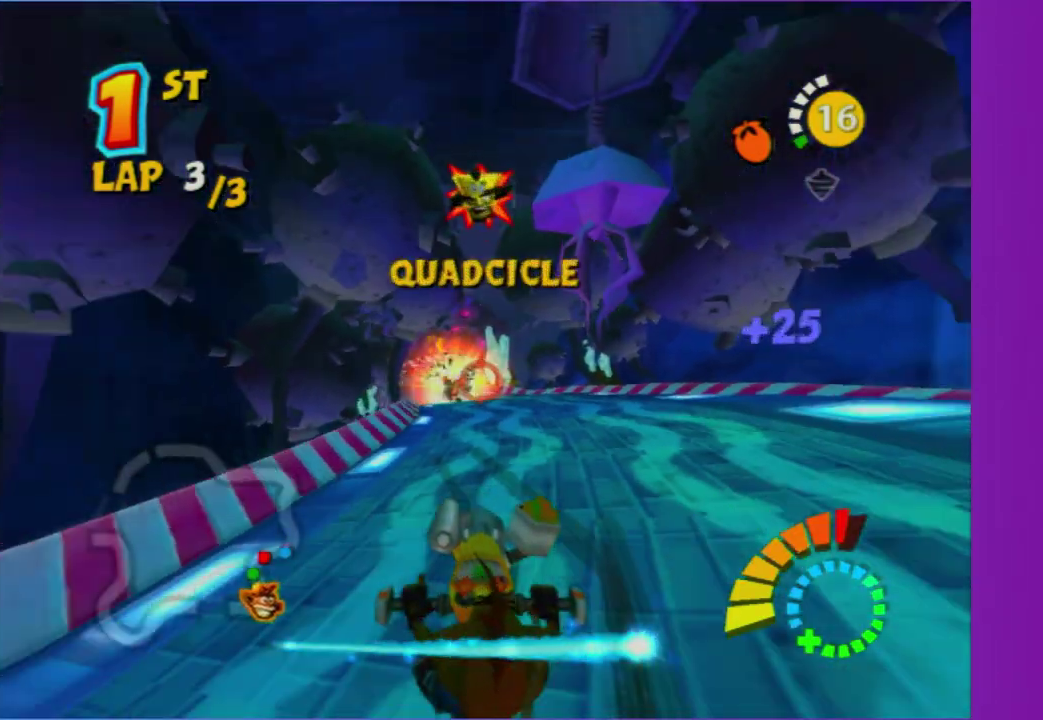
Gameplay with a controller (Xbox layout); each line is a JSON object with the inputs held at the frame after it. "events" lists button and stick changes between this image and that frame as [ms after this image, input, new state], when the widget could be followed in between. This overlay highlights the sticks when they move; stick clicks (L3 R3) are not distinguishable. Not read: L3 R3.
{"buttons": [], "left_stick": "right", "right_stick": "center", "events": [[117, "left_stick", "right"], [217, "left_stick", "up-right"], [467, "left_stick", "right"]]}
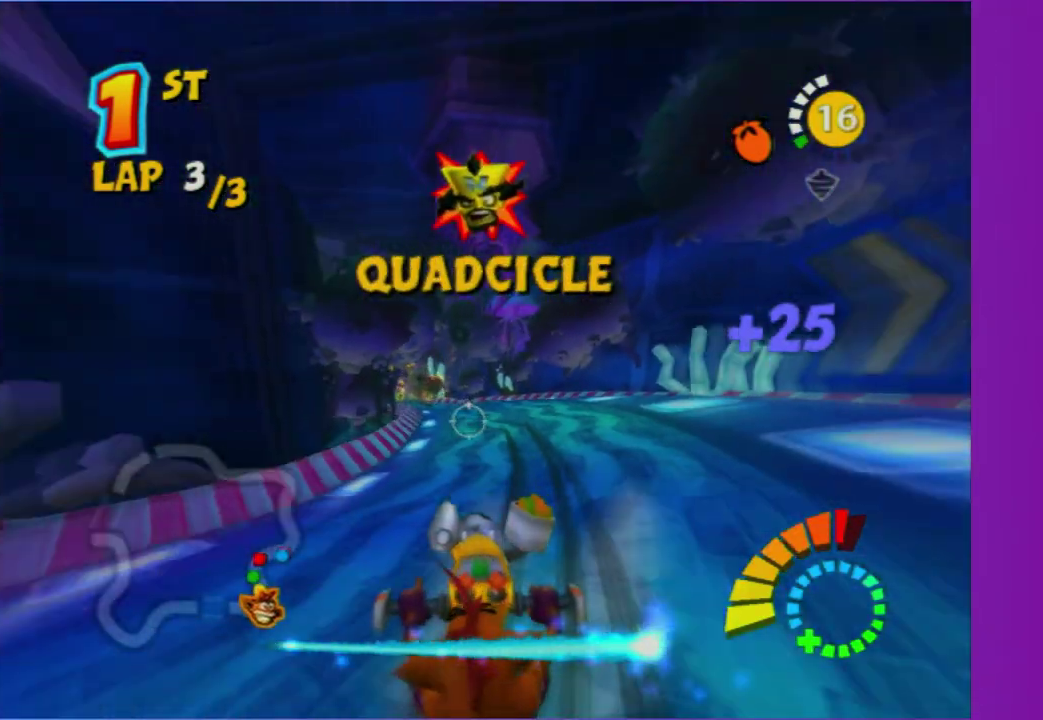
{"buttons": [], "left_stick": "right", "right_stick": "center", "events": [[233, "left_stick", "center"], [467, "left_stick", "right"]]}
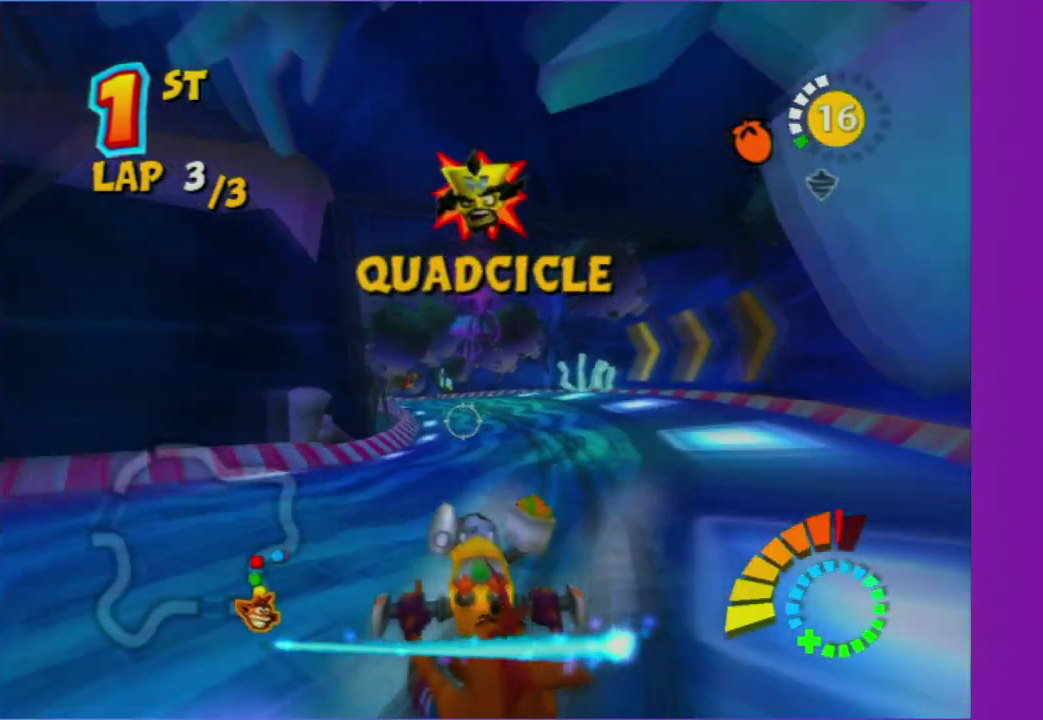
{"buttons": [], "left_stick": "center", "right_stick": "center", "events": [[250, "left_stick", "center"]]}
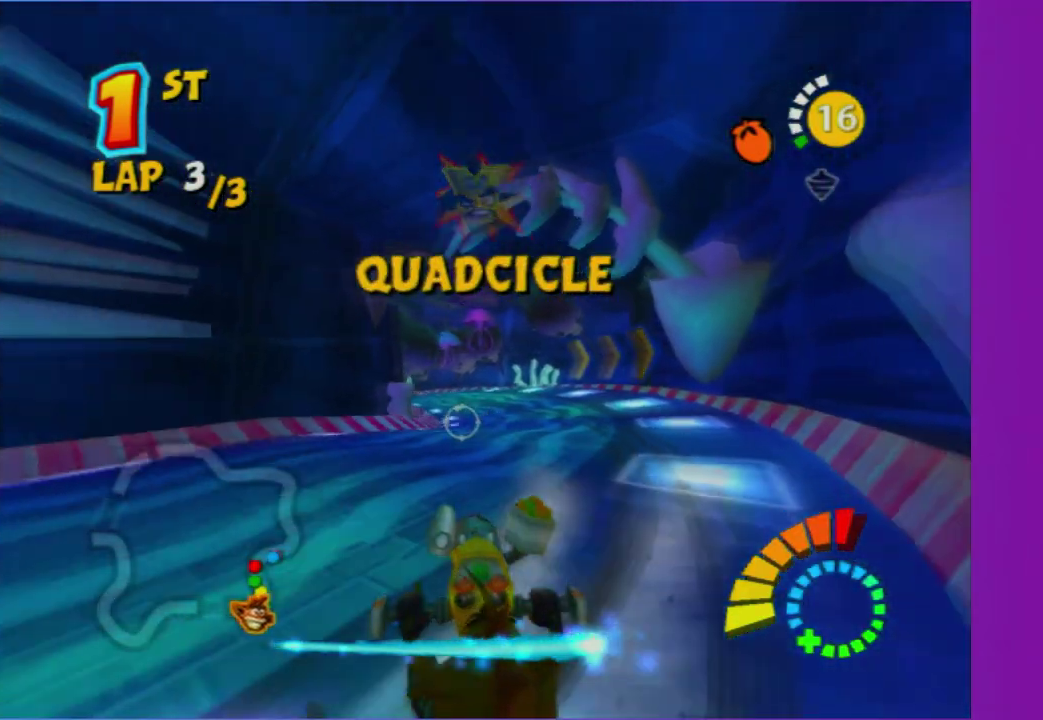
{"buttons": [], "left_stick": "right", "right_stick": "center", "events": [[183, "left_stick", "right"]]}
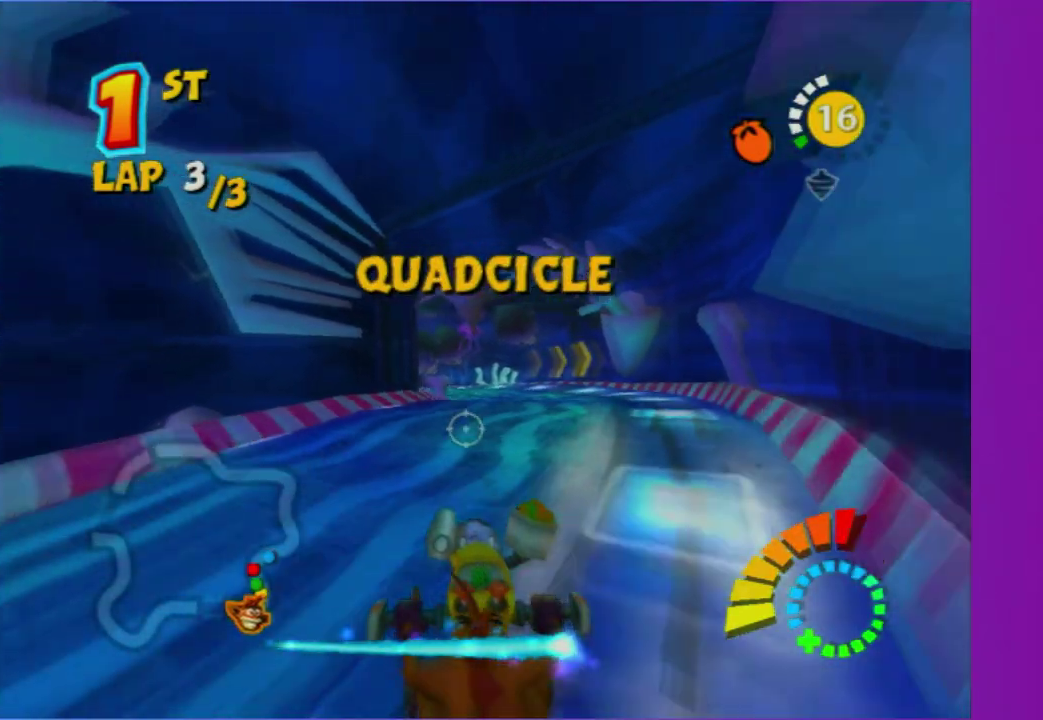
{"buttons": [], "left_stick": "center", "right_stick": "center", "events": [[300, "left_stick", "center"]]}
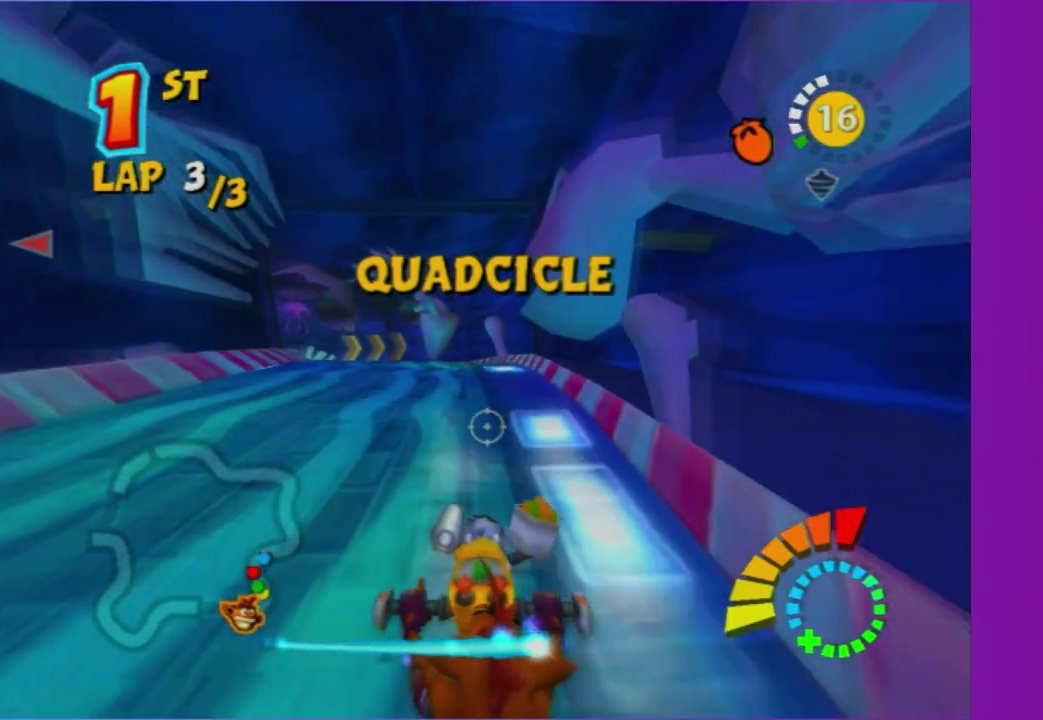
{"buttons": [], "left_stick": "center", "right_stick": "center", "events": []}
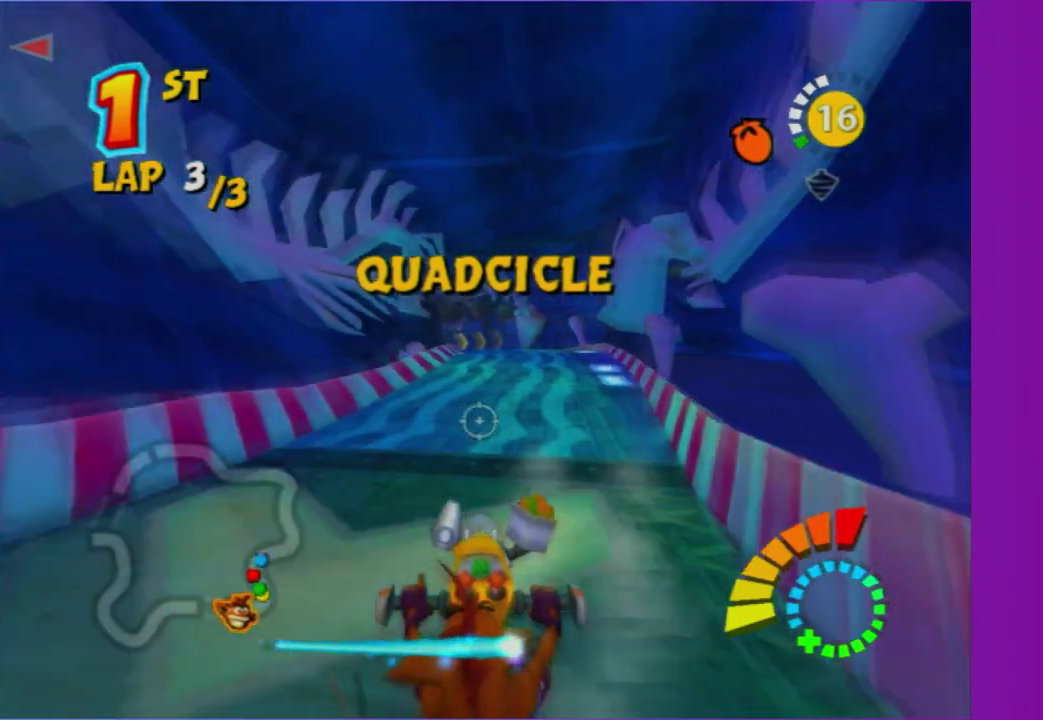
{"buttons": [], "left_stick": "right", "right_stick": "center", "events": [[467, "left_stick", "right"]]}
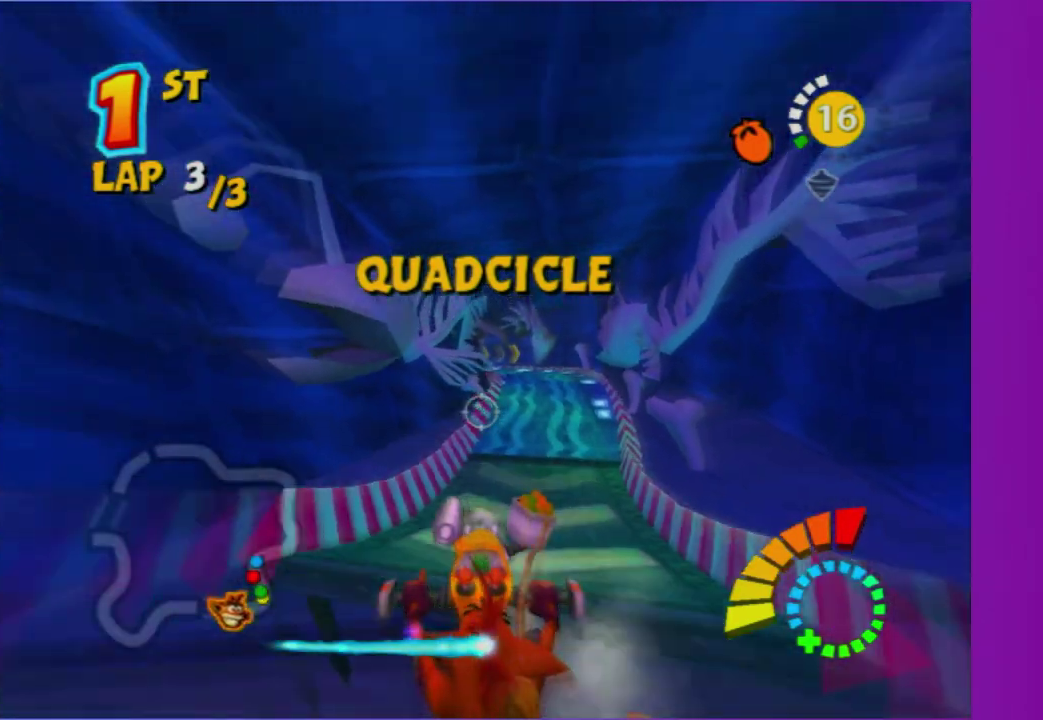
{"buttons": [], "left_stick": "down", "right_stick": "center", "events": [[33, "left_stick", "center"], [233, "left_stick", "right"], [467, "left_stick", "down"]]}
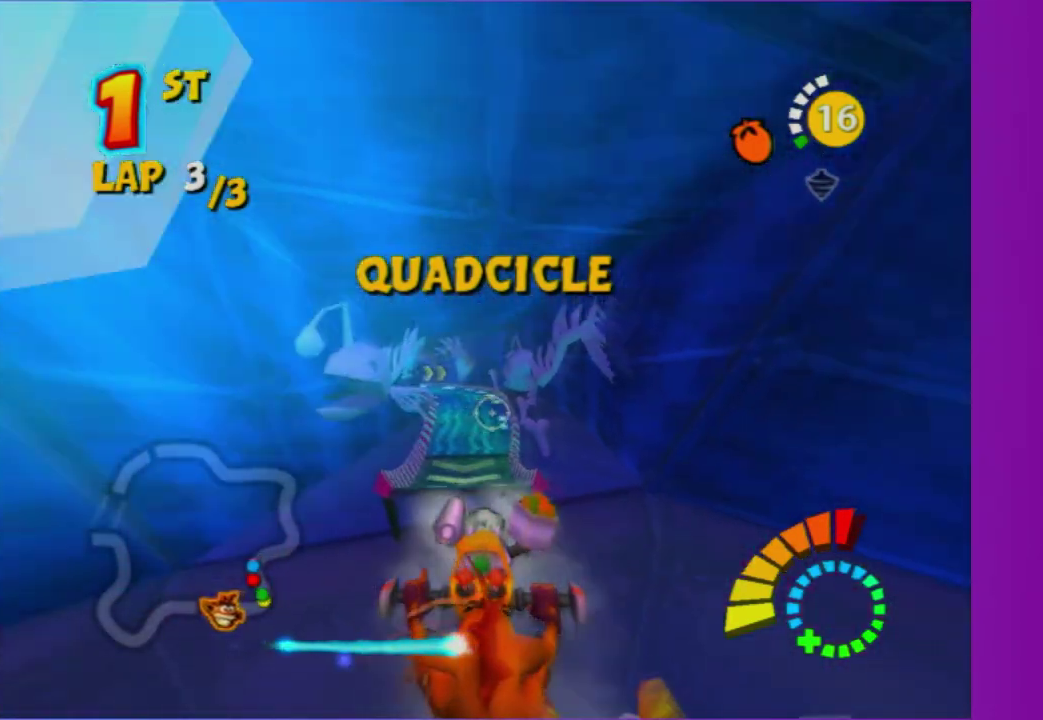
{"buttons": [], "left_stick": "center", "right_stick": "center", "events": [[50, "left_stick", "center"]]}
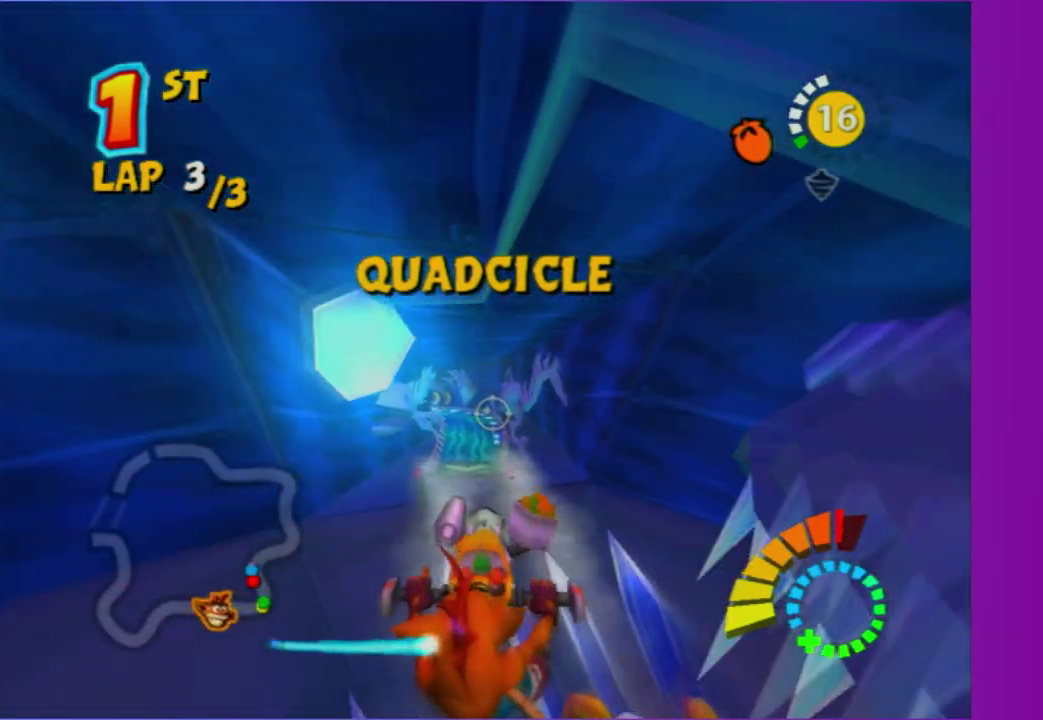
{"buttons": [], "left_stick": "center", "right_stick": "center", "events": []}
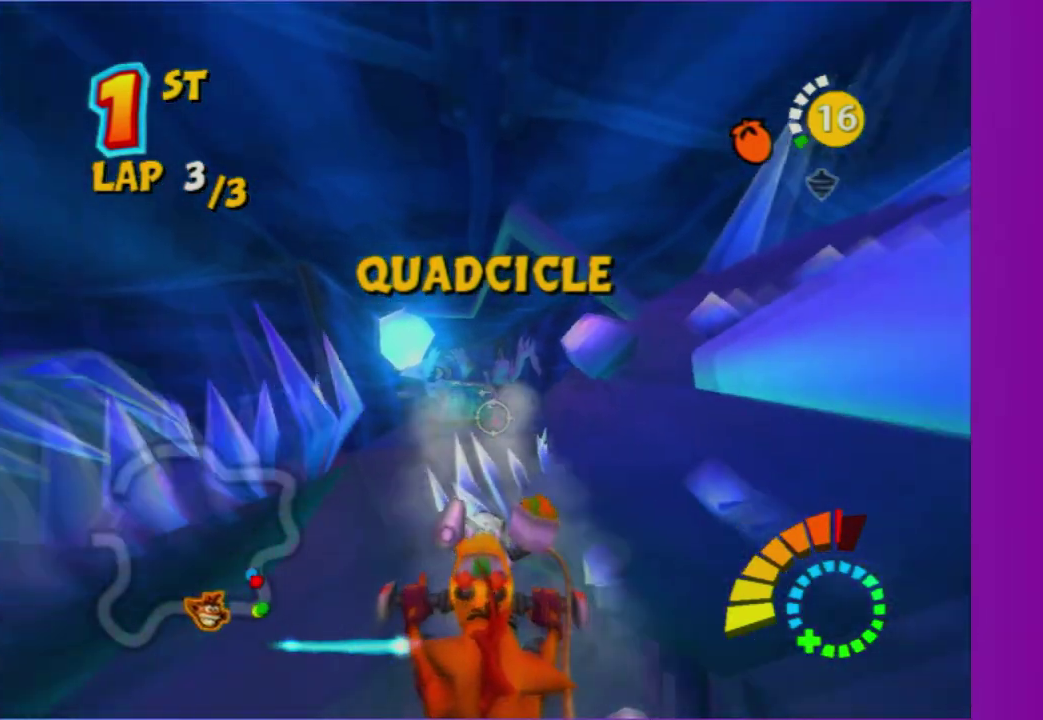
{"buttons": [], "left_stick": "center", "right_stick": "center", "events": []}
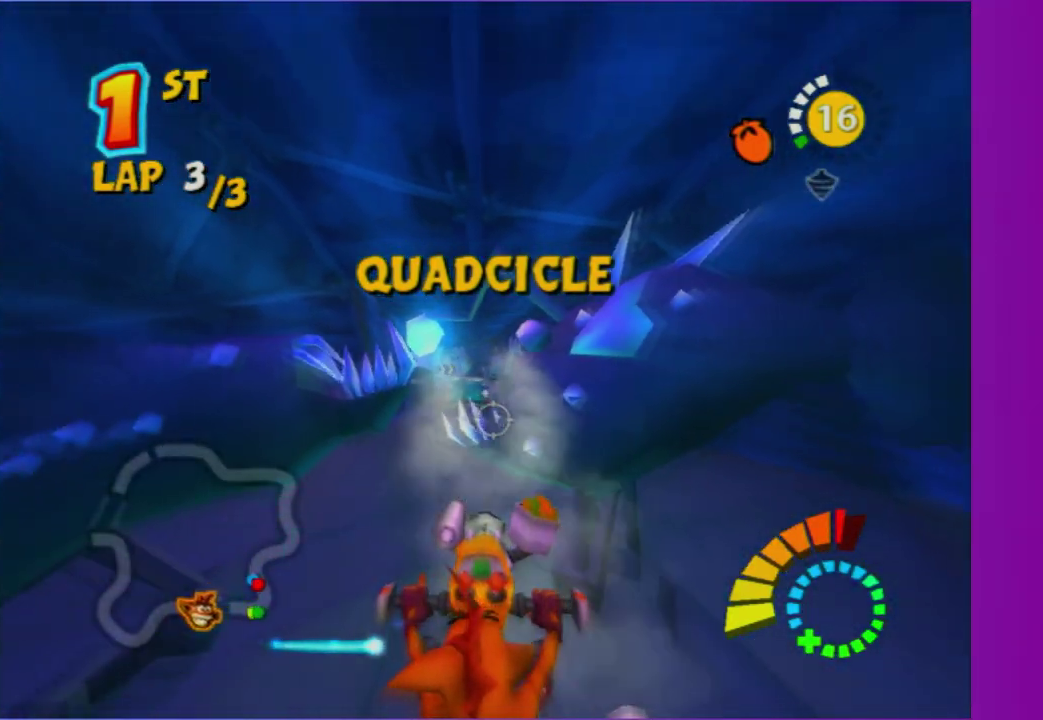
{"buttons": [], "left_stick": "center", "right_stick": "center", "events": []}
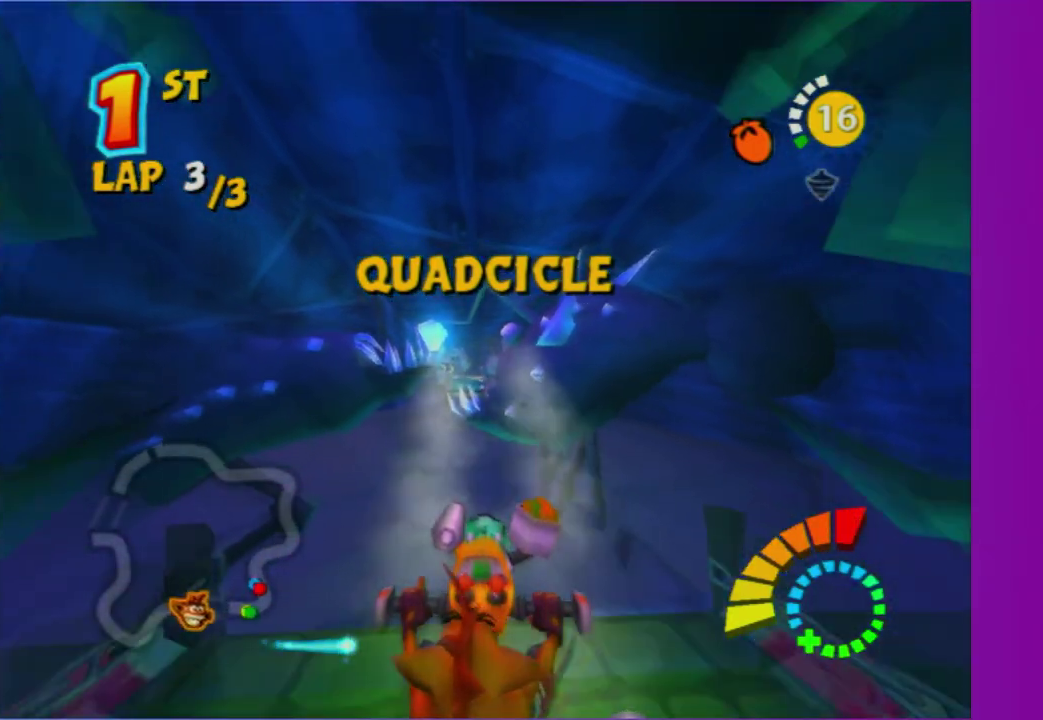
{"buttons": [], "left_stick": "up-left", "right_stick": "center", "events": [[433, "left_stick", "up-left"]]}
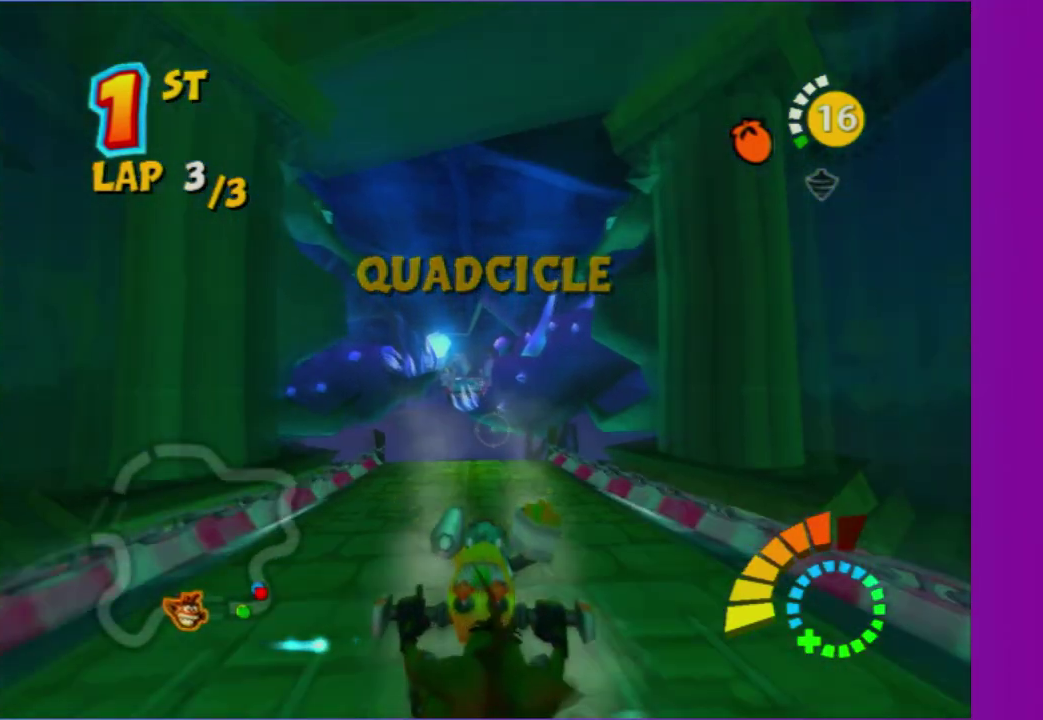
{"buttons": [], "left_stick": "up", "right_stick": "center", "events": [[50, "left_stick", "center"], [333, "left_stick", "up"]]}
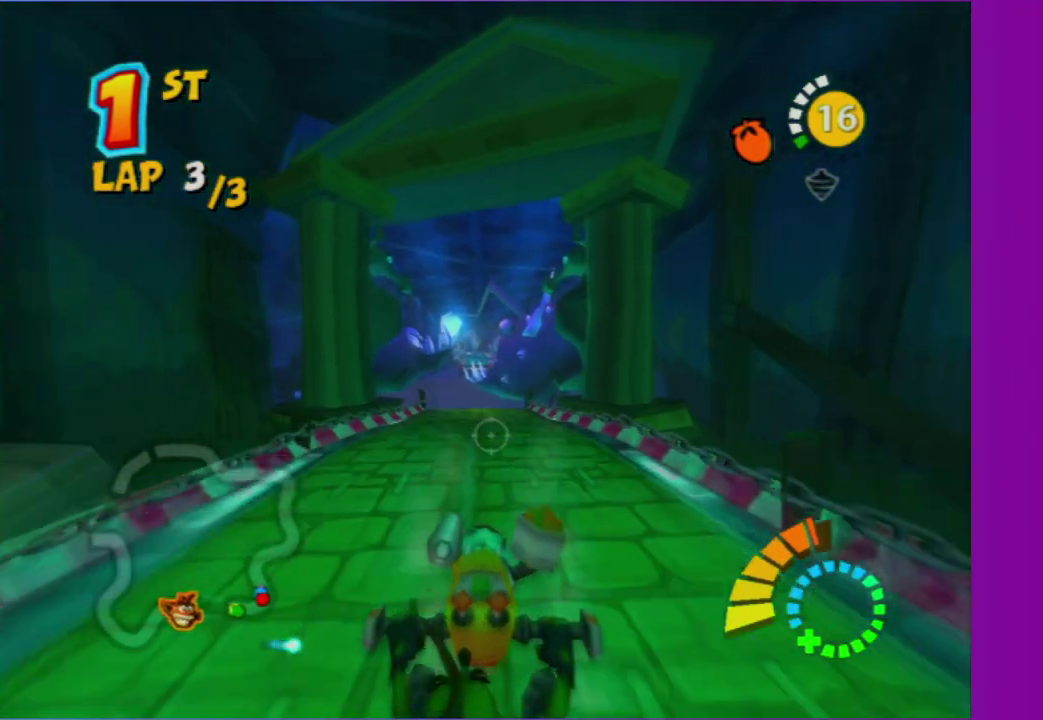
{"buttons": [], "left_stick": "center", "right_stick": "center", "events": [[83, "left_stick", "center"]]}
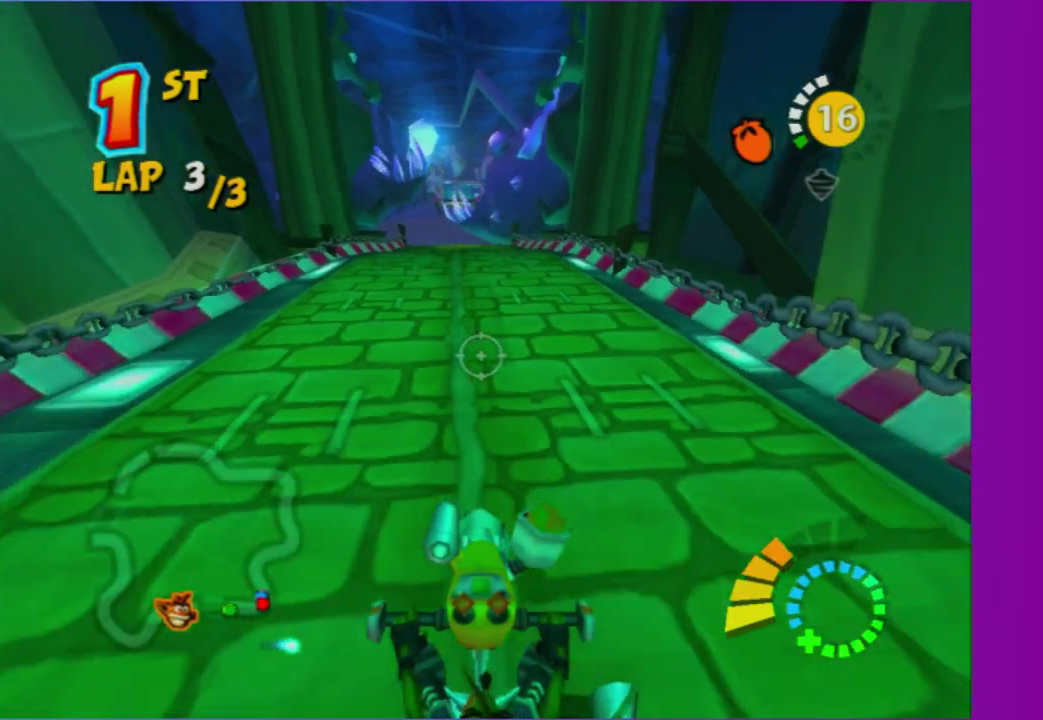
{"buttons": [], "left_stick": "center", "right_stick": "center", "events": []}
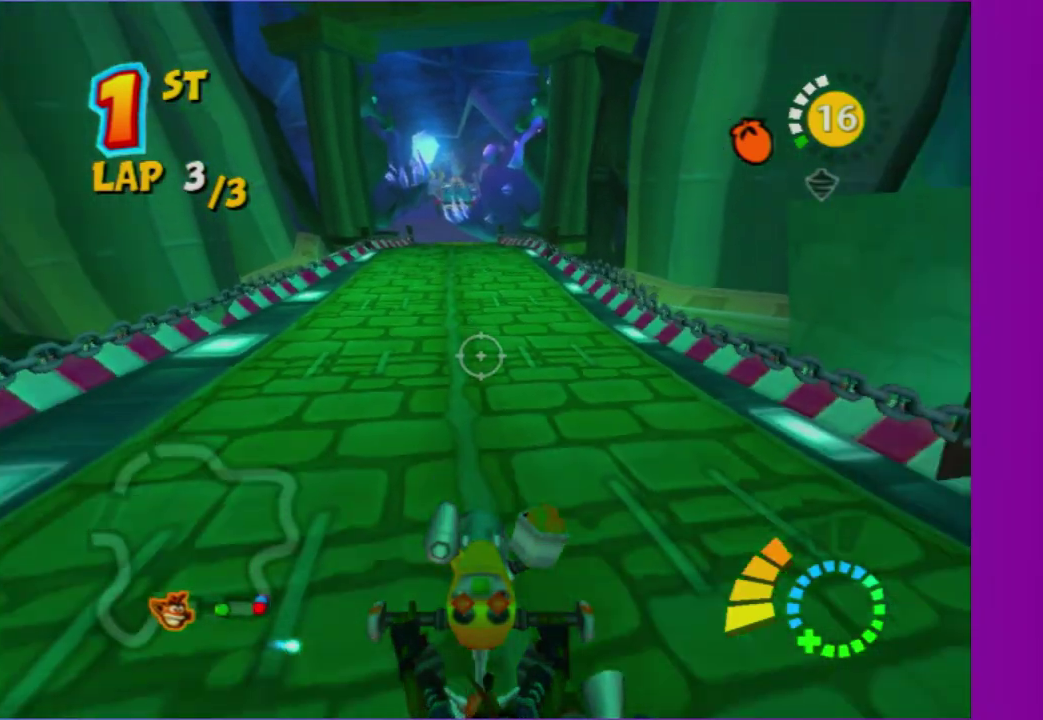
{"buttons": [], "left_stick": "down-left", "right_stick": "center", "events": [[350, "left_stick", "down-left"]]}
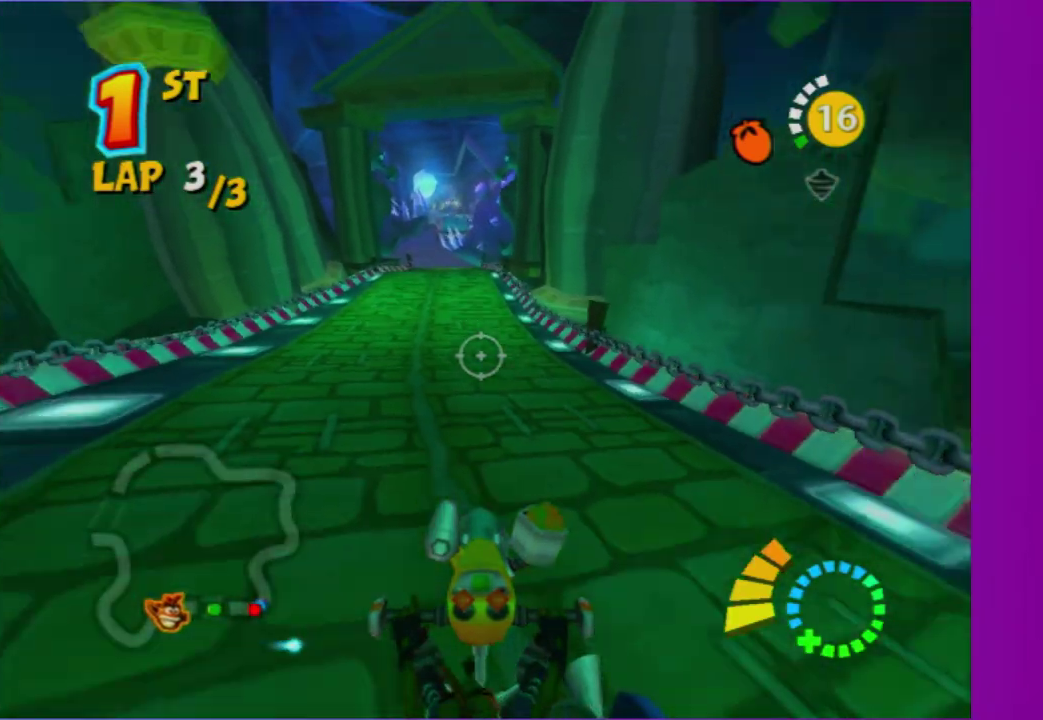
{"buttons": [], "left_stick": "down-left", "right_stick": "center", "events": [[250, "left_stick", "center"], [383, "left_stick", "down-left"]]}
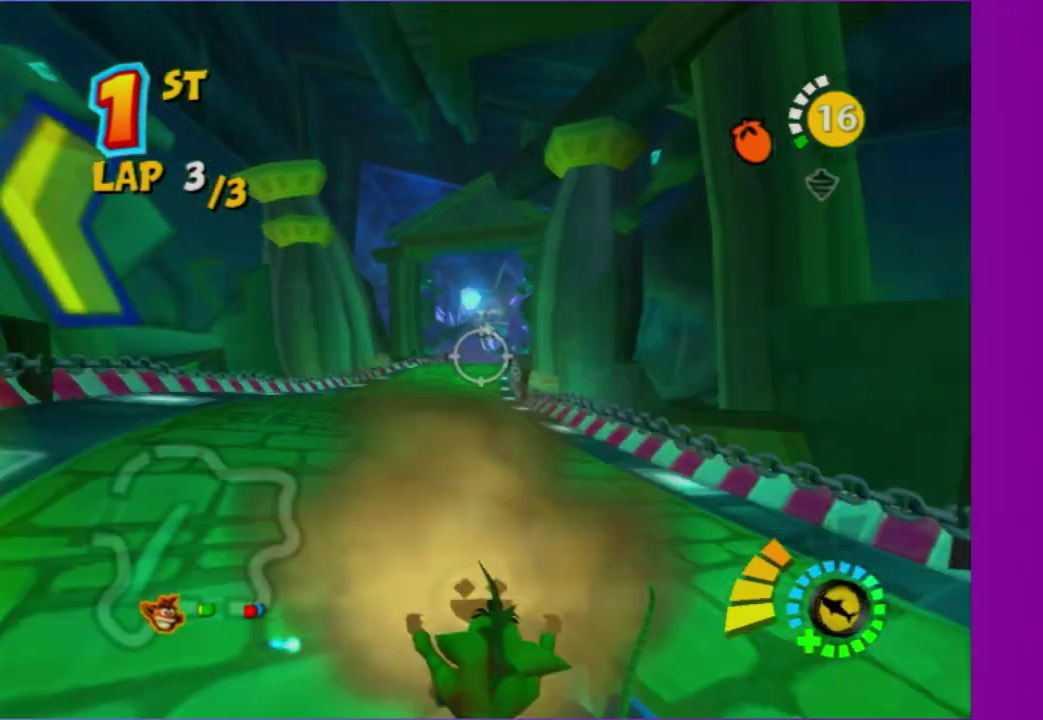
{"buttons": [], "left_stick": "left", "right_stick": "center", "events": [[33, "left_stick", "left"], [150, "left_stick", "center"], [300, "left_stick", "down-left"], [400, "left_stick", "left"]]}
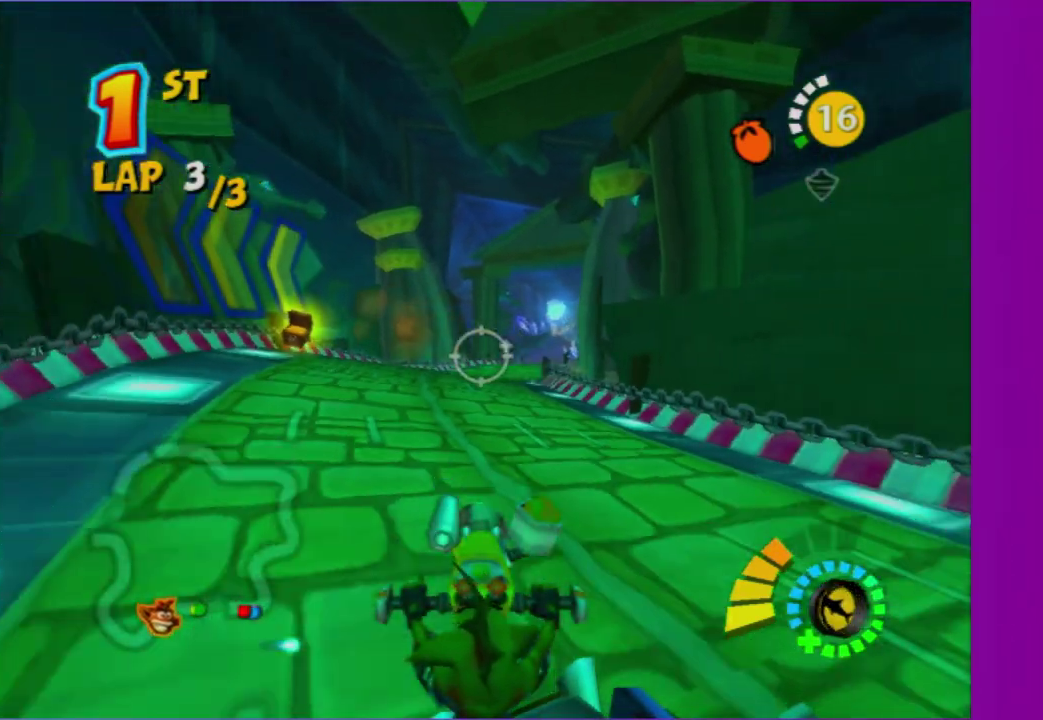
{"buttons": [], "left_stick": "center", "right_stick": "center", "events": [[133, "left_stick", "center"], [267, "left_stick", "down-left"], [500, "left_stick", "center"]]}
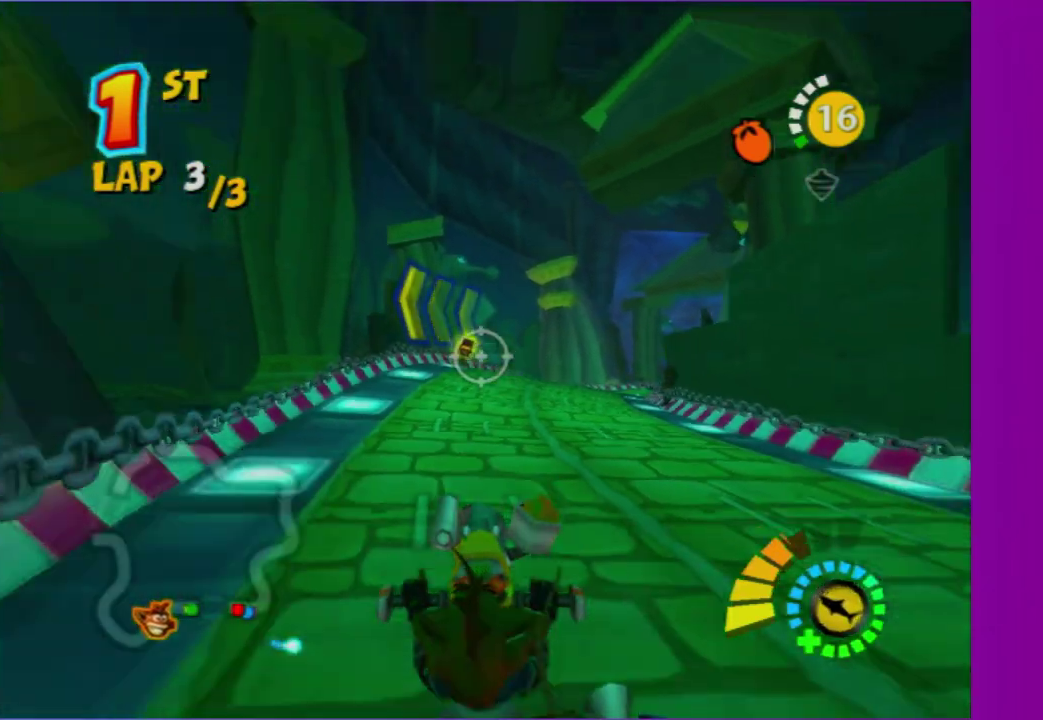
{"buttons": [], "left_stick": "center", "right_stick": "center", "events": []}
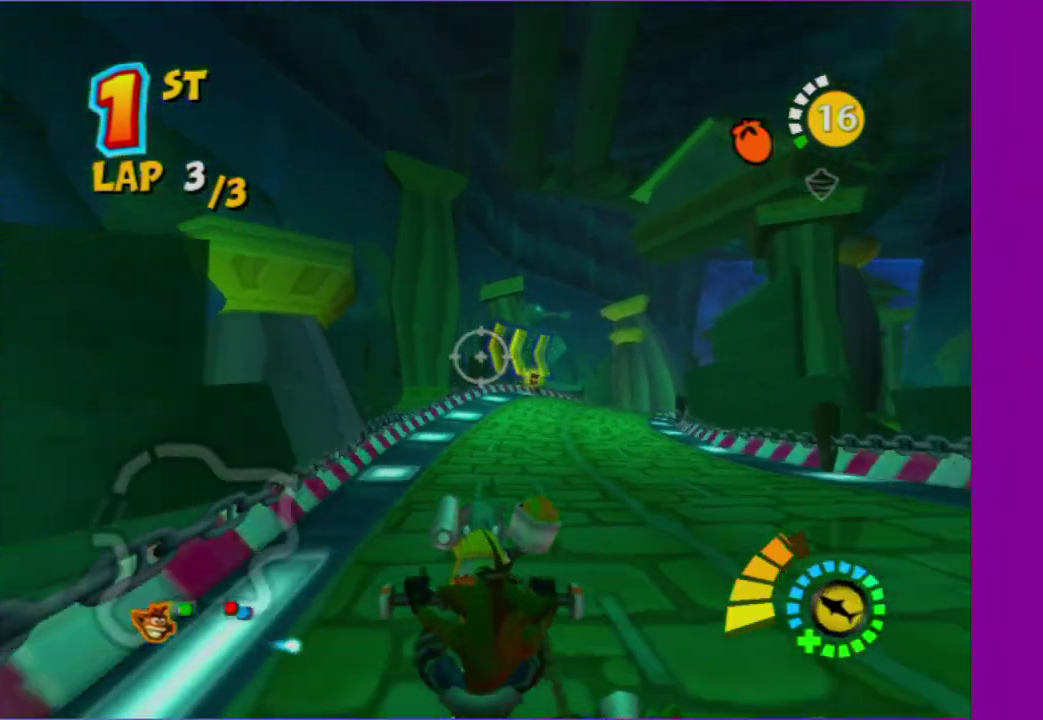
{"buttons": [], "left_stick": "up-left", "right_stick": "center", "events": [[200, "left_stick", "left"], [367, "left_stick", "up"], [433, "left_stick", "up-left"]]}
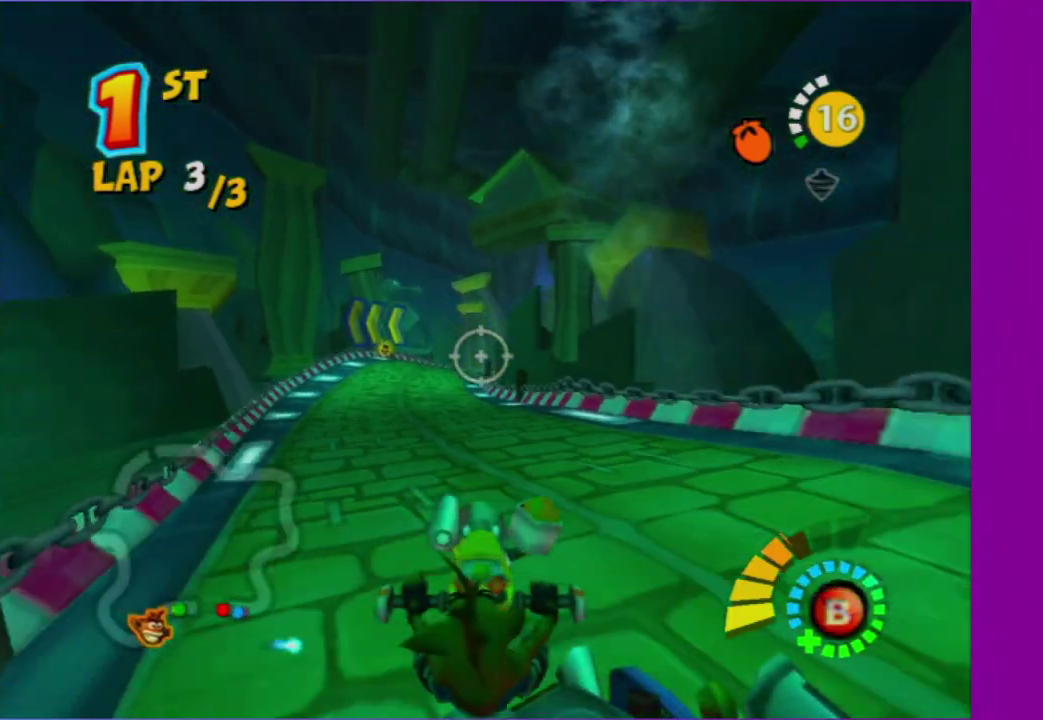
{"buttons": [], "left_stick": "down-left", "right_stick": "center", "events": [[50, "B", "down"], [233, "B", "up"], [233, "left_stick", "center"], [417, "left_stick", "down-left"]]}
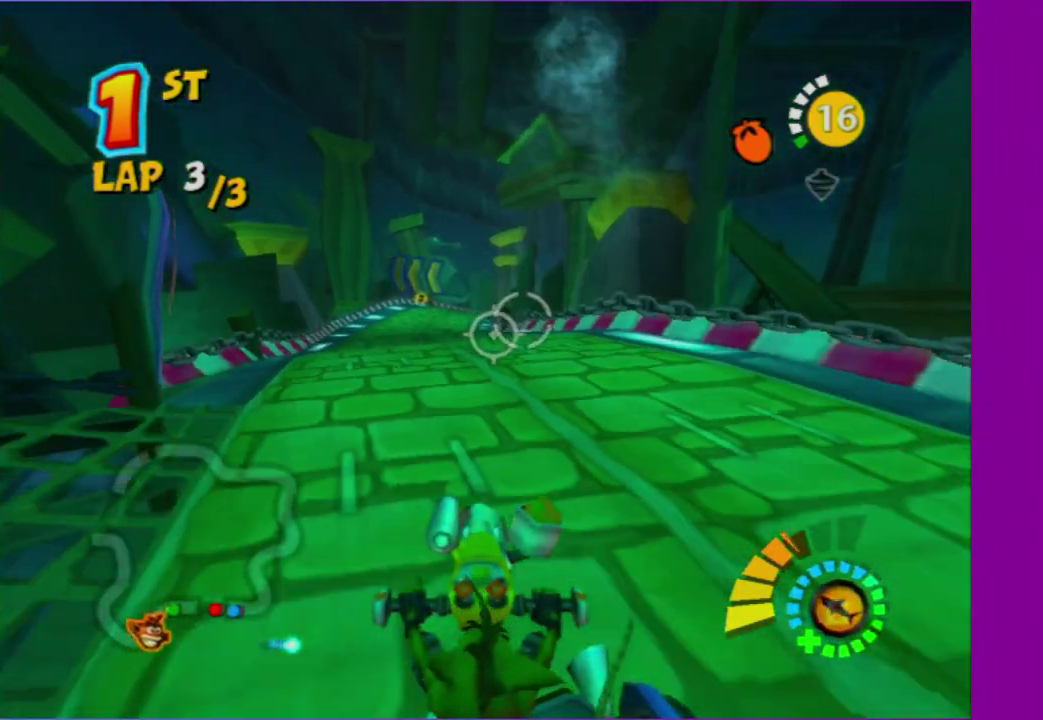
{"buttons": [], "left_stick": "down-left", "right_stick": "center", "events": [[67, "B", "down"], [67, "left_stick", "center"], [183, "B", "up"], [400, "left_stick", "down-left"]]}
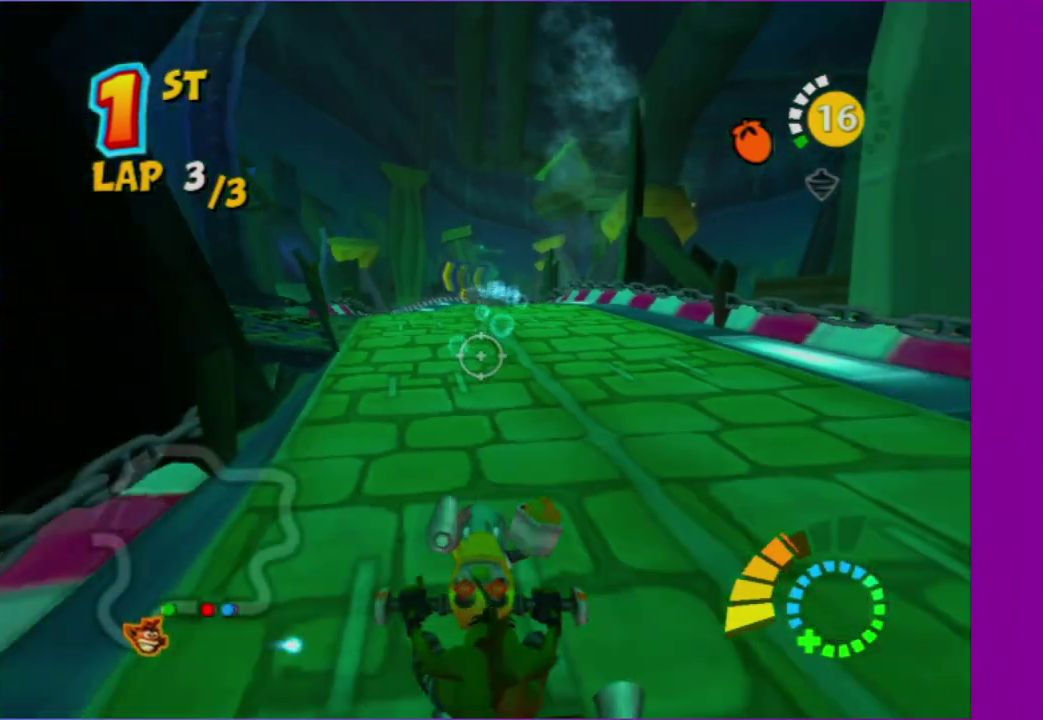
{"buttons": [], "left_stick": "center", "right_stick": "center", "events": [[17, "left_stick", "center"]]}
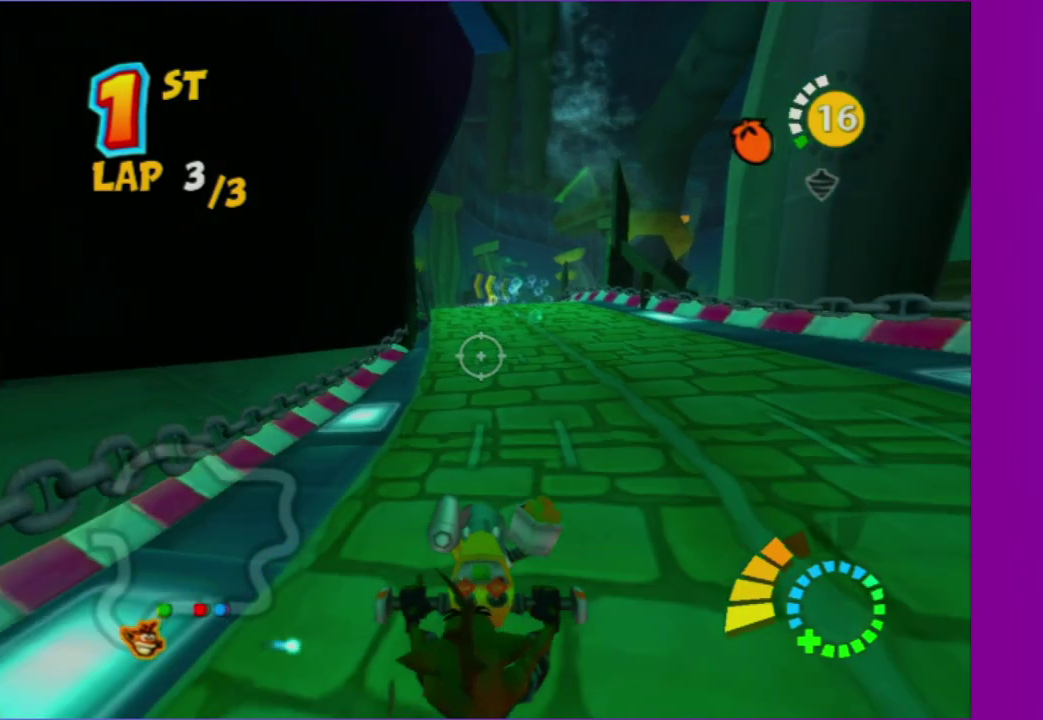
{"buttons": [], "left_stick": "center", "right_stick": "center", "events": []}
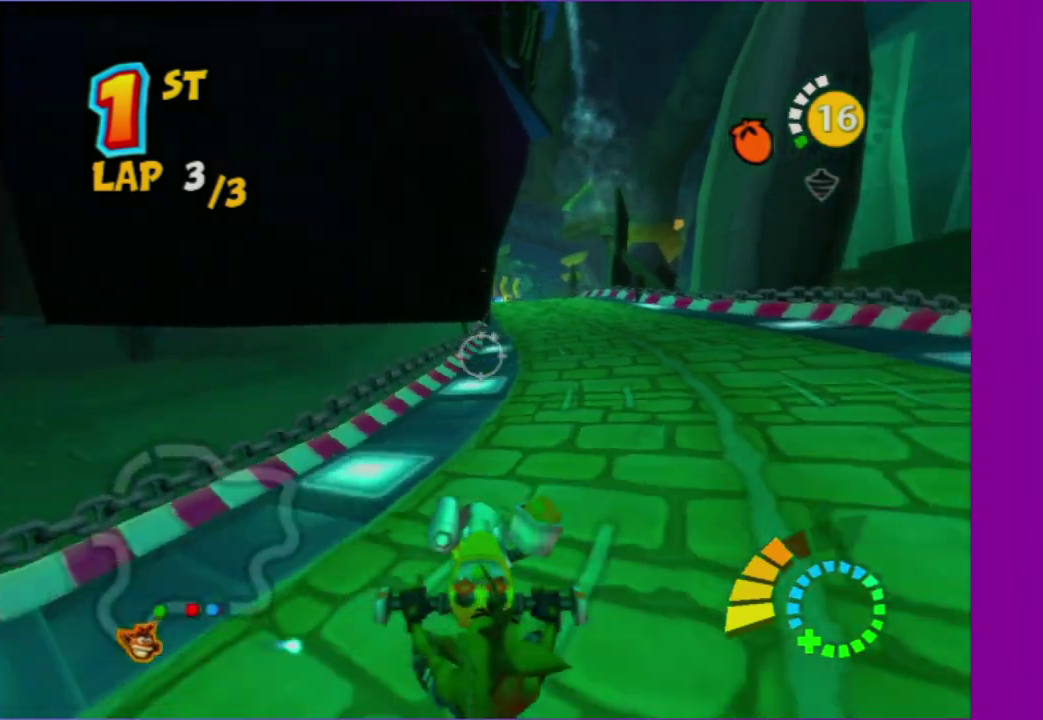
{"buttons": [], "left_stick": "center", "right_stick": "center", "events": []}
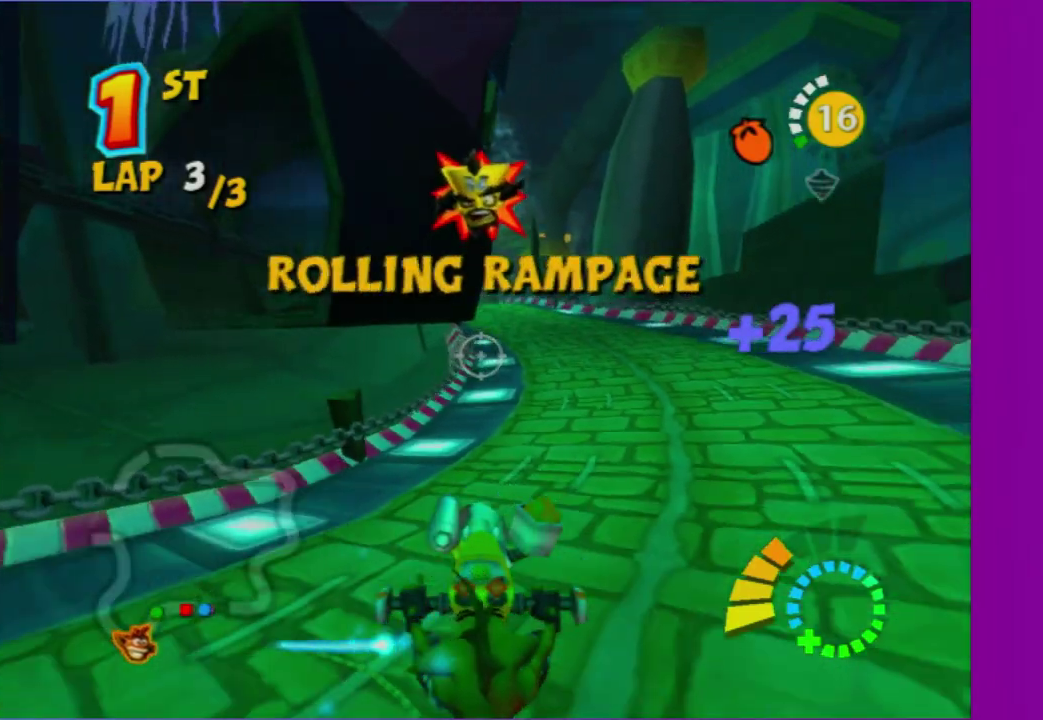
{"buttons": [], "left_stick": "center", "right_stick": "center", "events": [[100, "left_stick", "down-right"], [267, "left_stick", "center"]]}
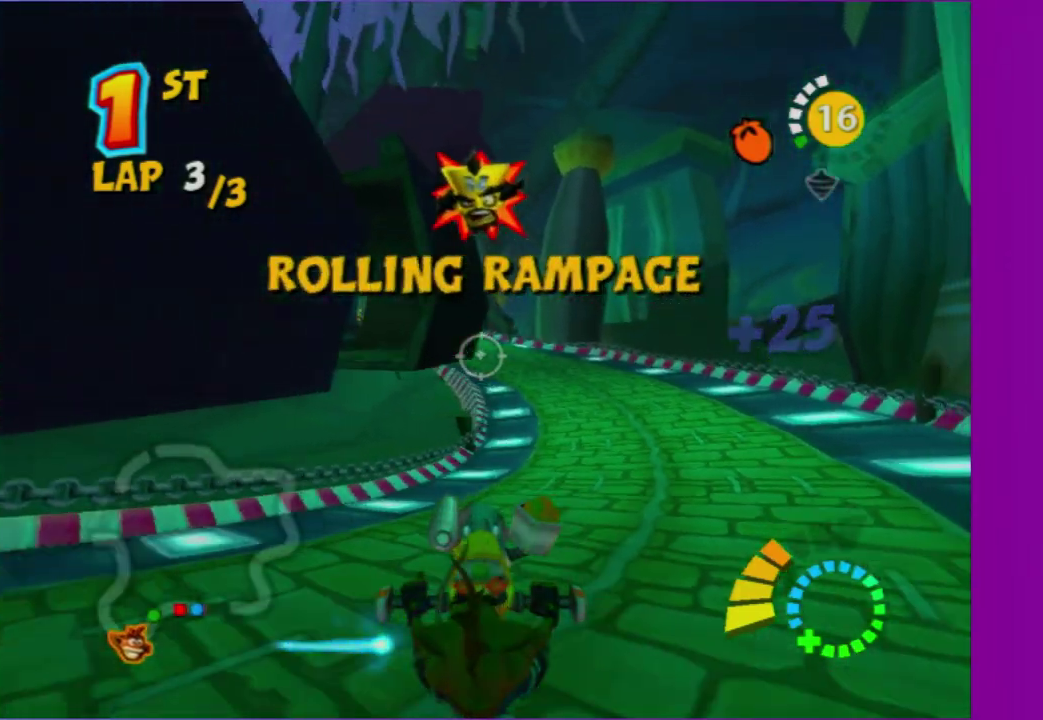
{"buttons": [], "left_stick": "center", "right_stick": "center", "events": [[17, "left_stick", "right"], [417, "left_stick", "down-left"], [500, "left_stick", "center"]]}
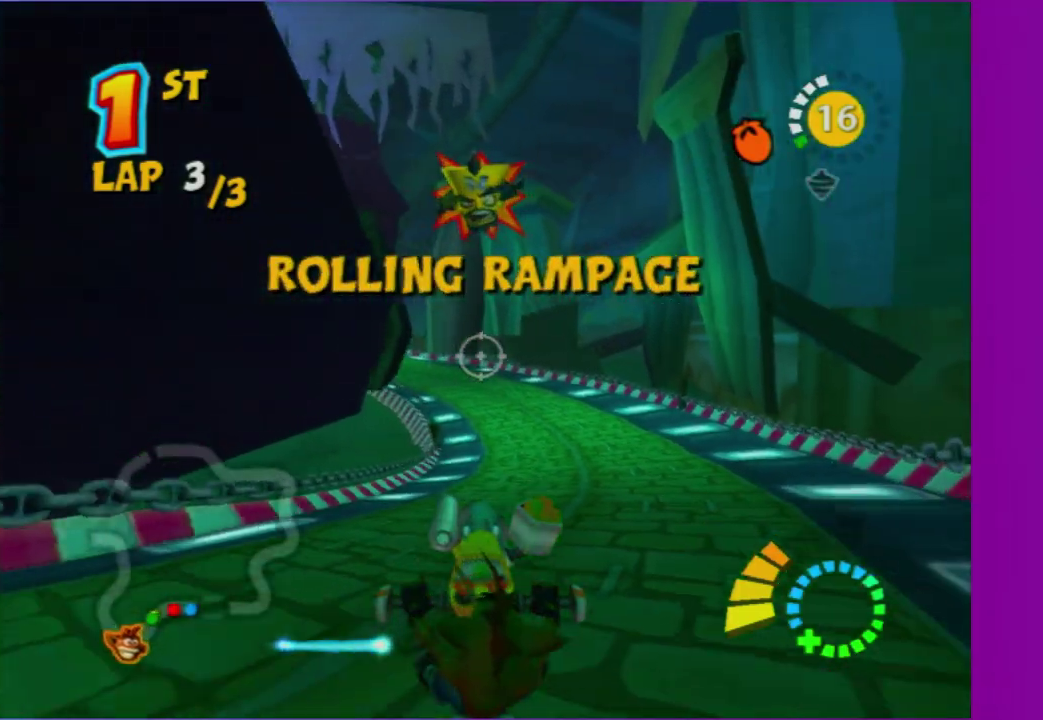
{"buttons": [], "left_stick": "center", "right_stick": "center", "events": [[283, "left_stick", "up-right"], [417, "left_stick", "up"], [500, "left_stick", "center"]]}